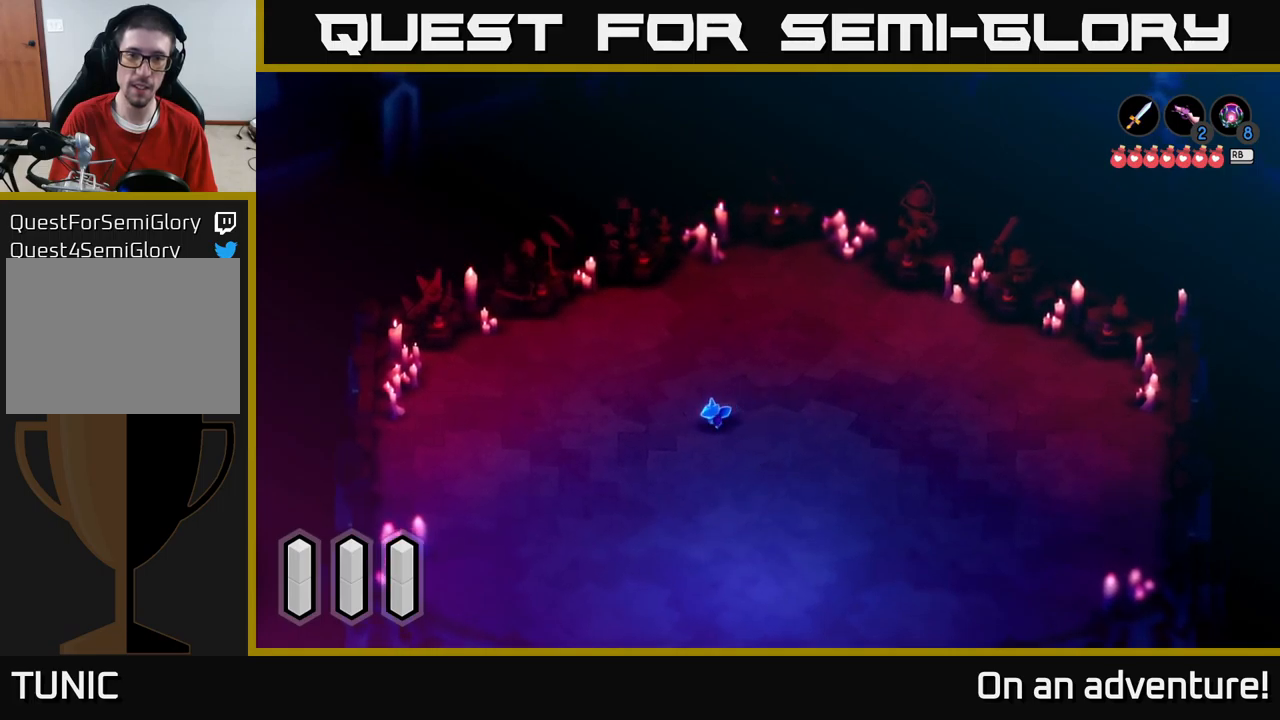
Gameplay with a controller (Xbox layout); each line is a JSON object with the inputs held at the frame after it. "events" lists button and stick changes between this image and that frame as [ms after this image, input, new state], when the widget could be followed in between.
{"buttons": ["A"], "left_stick": "right", "right_stick": "center", "events": [[250, "left_stick", "down-right"], [383, "left_stick", "right"]]}
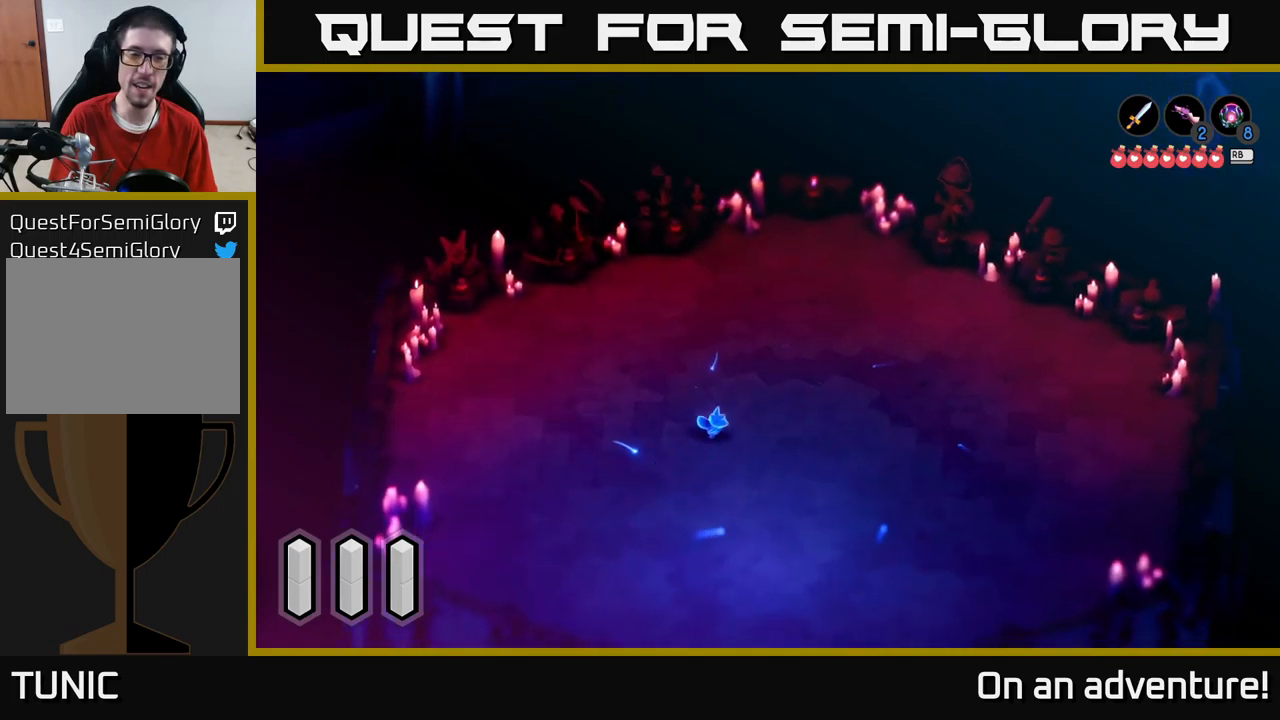
{"buttons": ["A"], "left_stick": "down", "right_stick": "center", "events": [[33, "left_stick", "up-right"], [300, "left_stick", "down-left"], [350, "left_stick", "down"]]}
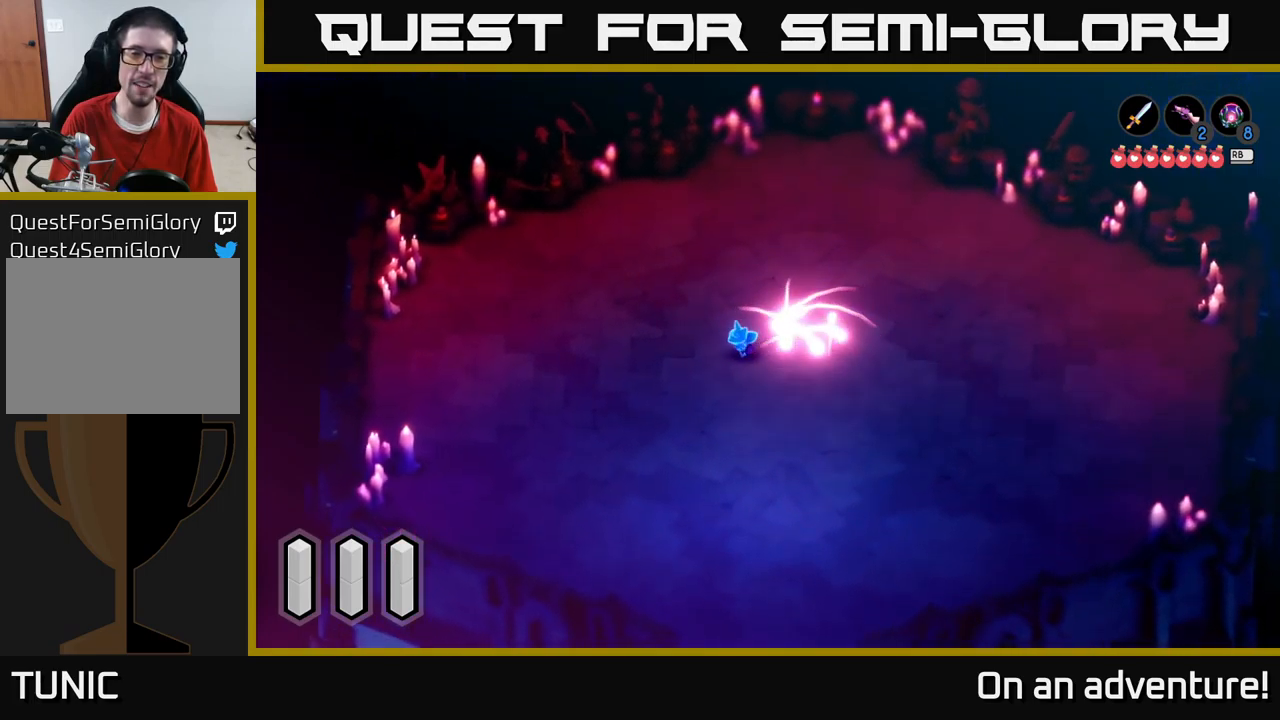
{"buttons": ["L2"], "left_stick": "right", "right_stick": "center", "events": [[166, "left_stick", "down-left"], [333, "left_stick", "right"], [466, "A", "up"], [500, "L2", "down"]]}
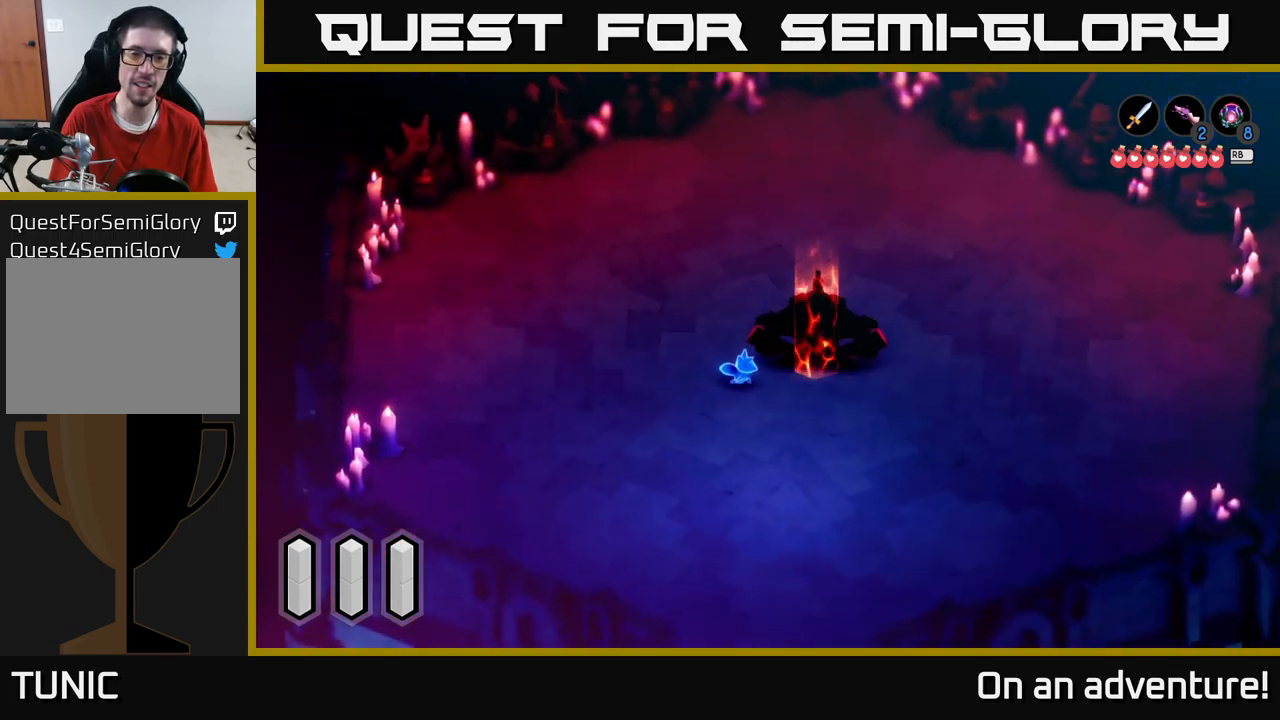
{"buttons": ["L2"], "left_stick": "up-right", "right_stick": "center", "events": [[83, "X", "down"], [150, "X", "up"], [233, "X", "down"], [300, "X", "up"], [333, "left_stick", "up-right"], [366, "X", "down"], [450, "X", "up"]]}
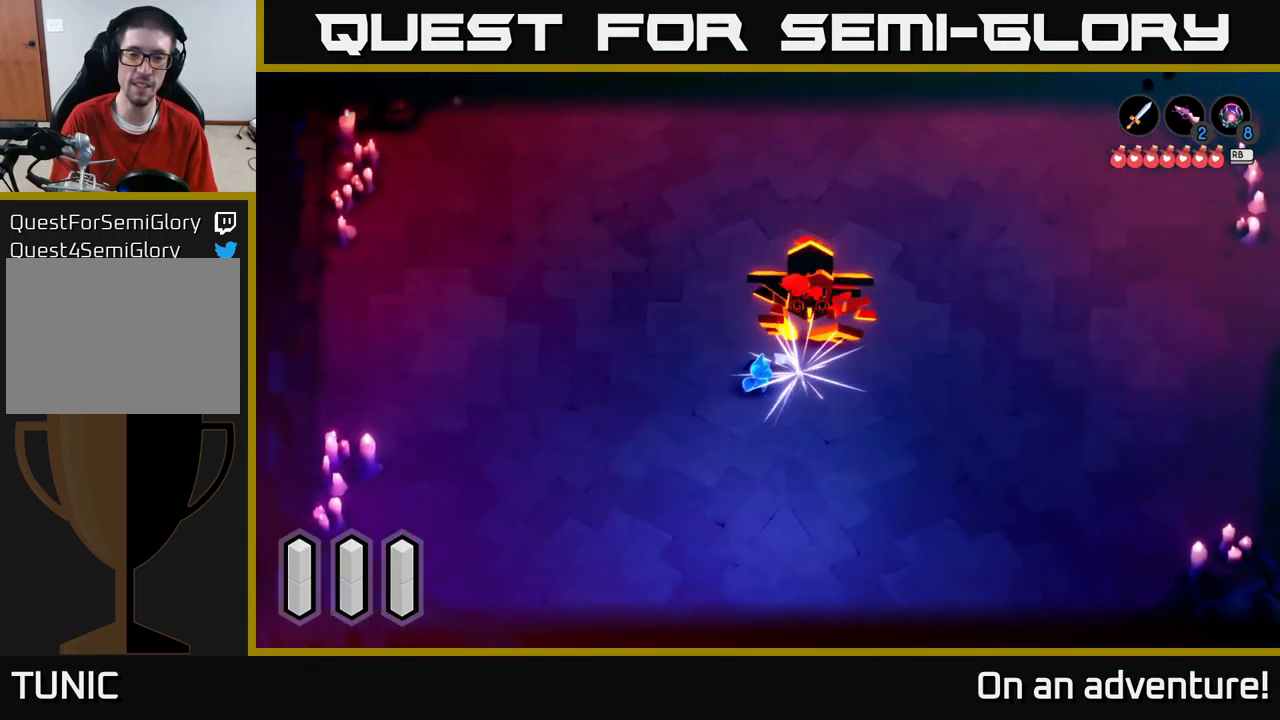
{"buttons": ["L2"], "left_stick": "up", "right_stick": "center", "events": [[33, "X", "down"], [150, "X", "up"], [200, "X", "down"], [283, "X", "up"], [350, "X", "down"], [416, "left_stick", "up"], [450, "X", "up"]]}
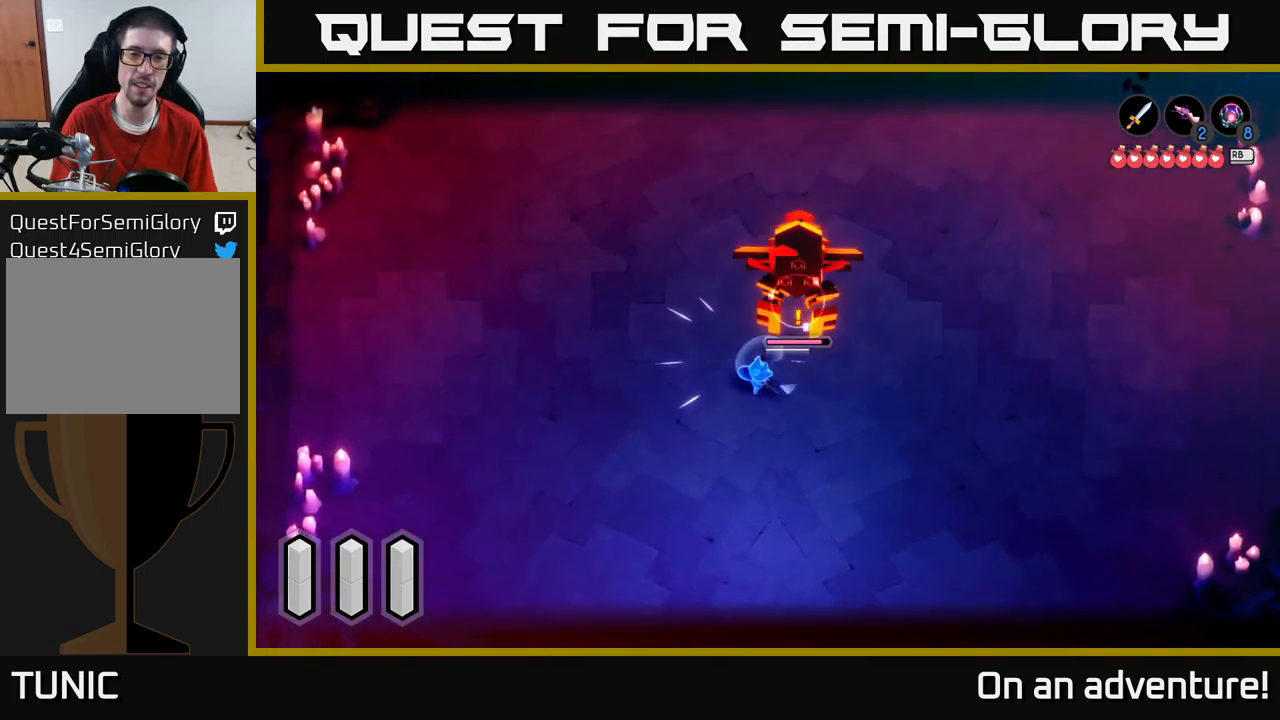
{"buttons": ["L2"], "left_stick": "up", "right_stick": "center", "events": [[50, "X", "down"], [150, "X", "up"], [200, "X", "down"], [300, "X", "up"], [366, "X", "down"], [500, "X", "up"]]}
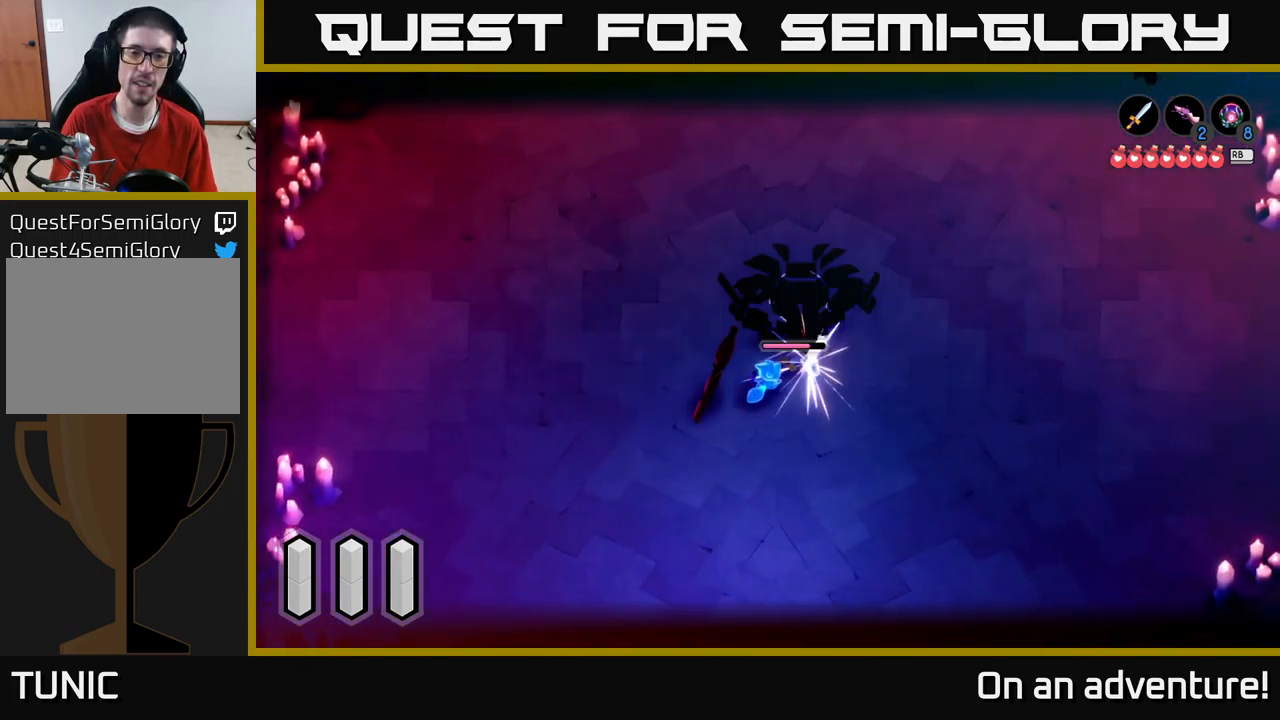
{"buttons": [], "left_stick": "up-left", "right_stick": "center", "events": [[133, "L2", "up"], [450, "left_stick", "up-left"]]}
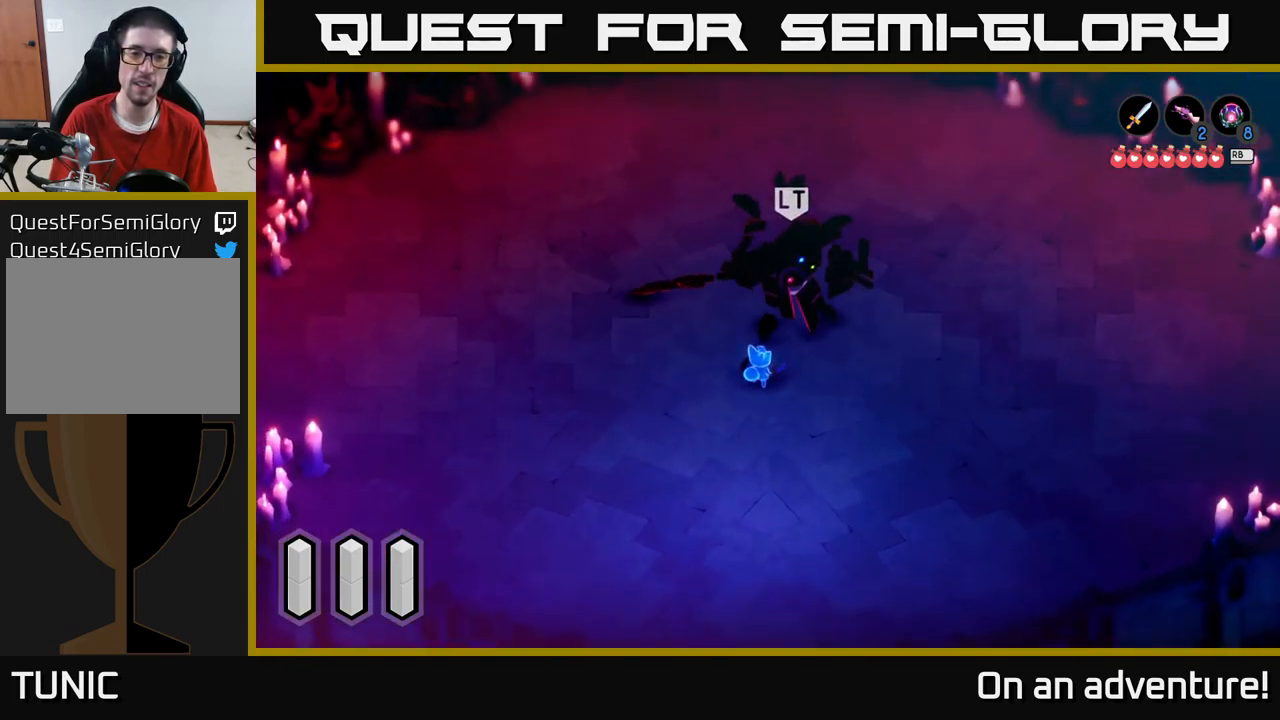
{"buttons": [], "left_stick": "up-right", "right_stick": "center", "events": [[16, "left_stick", "left"], [400, "left_stick", "up-right"]]}
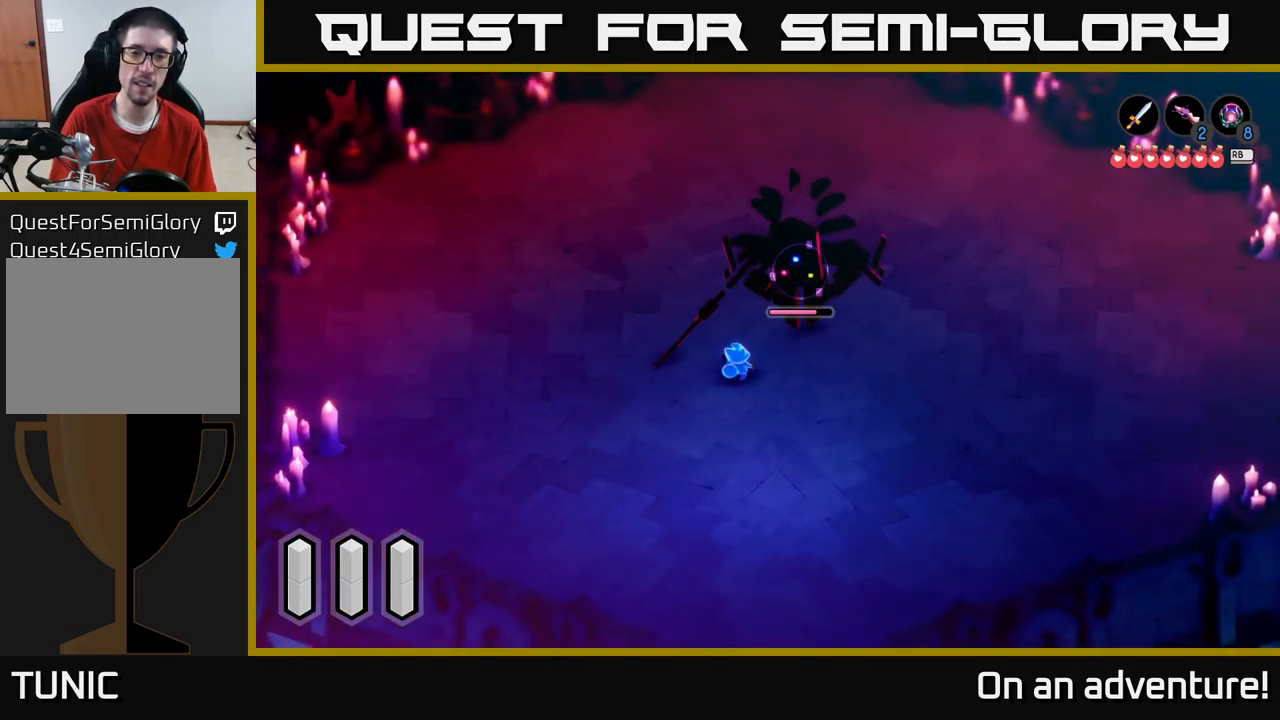
{"buttons": ["X", "L2"], "left_stick": "up-right", "right_stick": "center", "events": [[16, "L2", "down"], [33, "X", "down"], [133, "X", "up"], [233, "X", "down"], [266, "X", "up"], [333, "X", "down"], [416, "X", "up"], [483, "X", "down"]]}
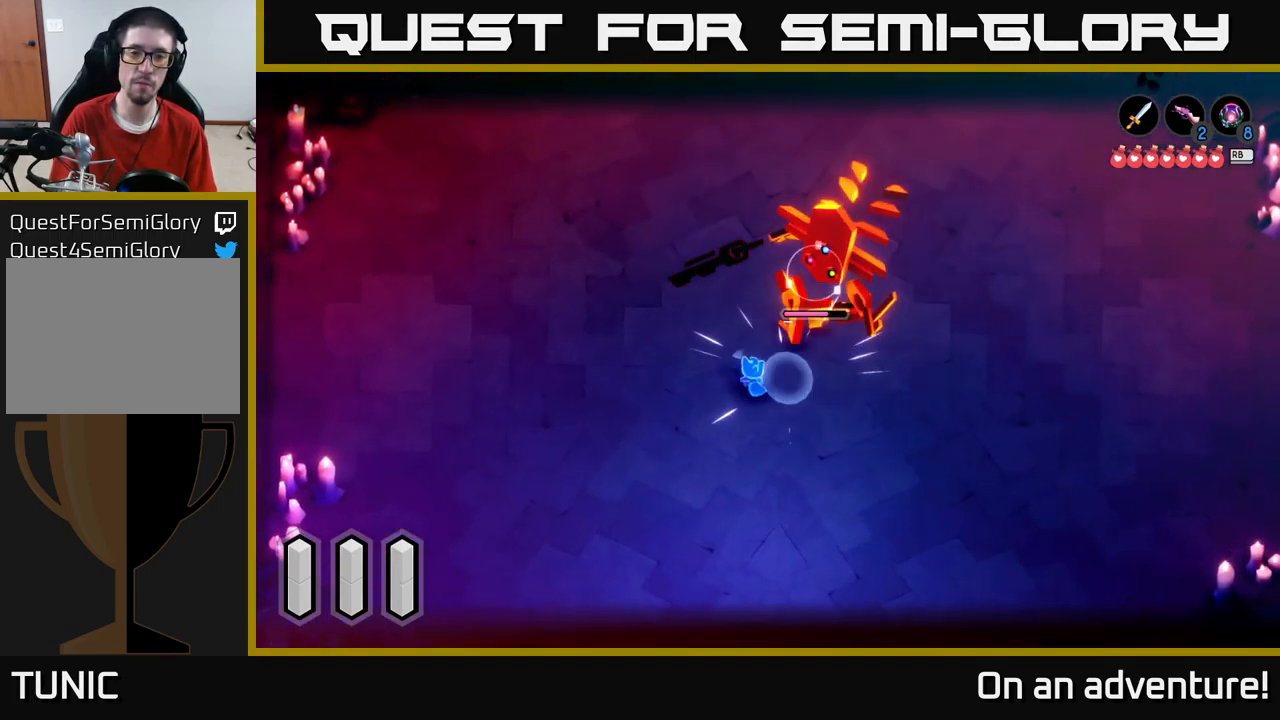
{"buttons": [], "left_stick": "down-left", "right_stick": "center", "events": [[100, "X", "up"], [150, "X", "down"], [250, "X", "up"], [367, "L2", "up"], [433, "left_stick", "center"], [500, "left_stick", "down-left"]]}
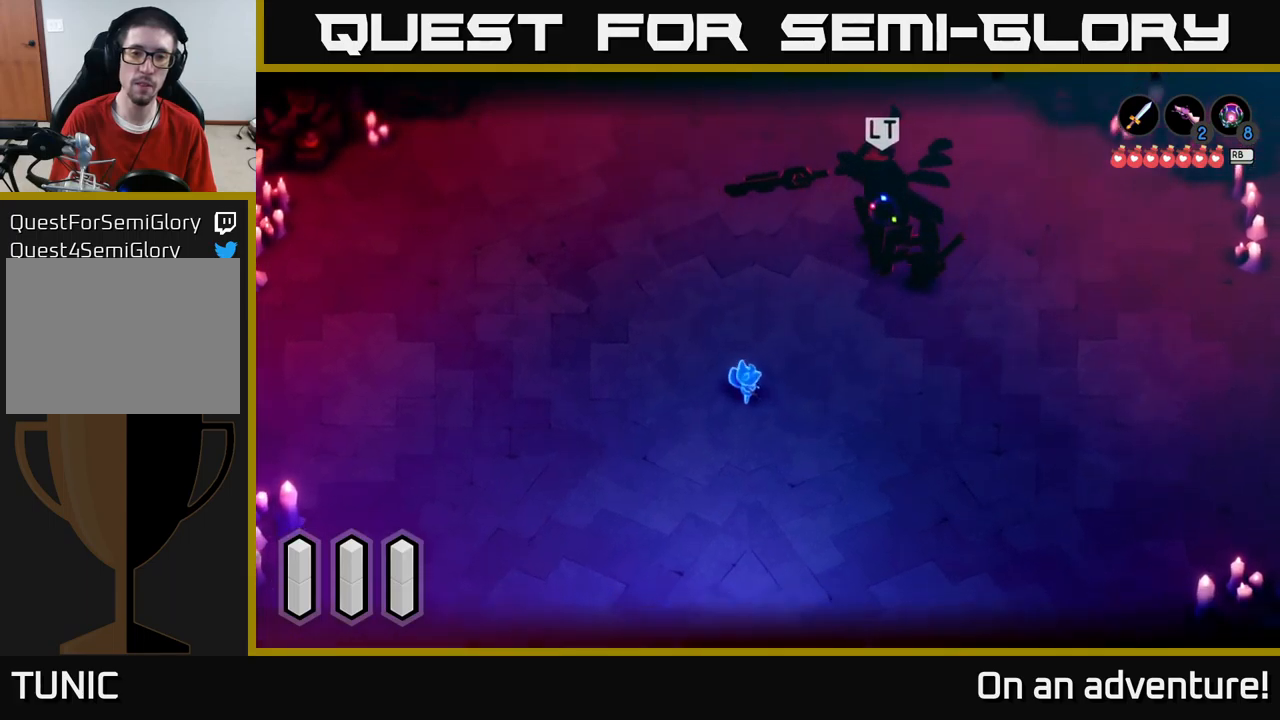
{"buttons": ["L2"], "left_stick": "right", "right_stick": "center", "events": [[433, "L2", "down"], [450, "left_stick", "right"]]}
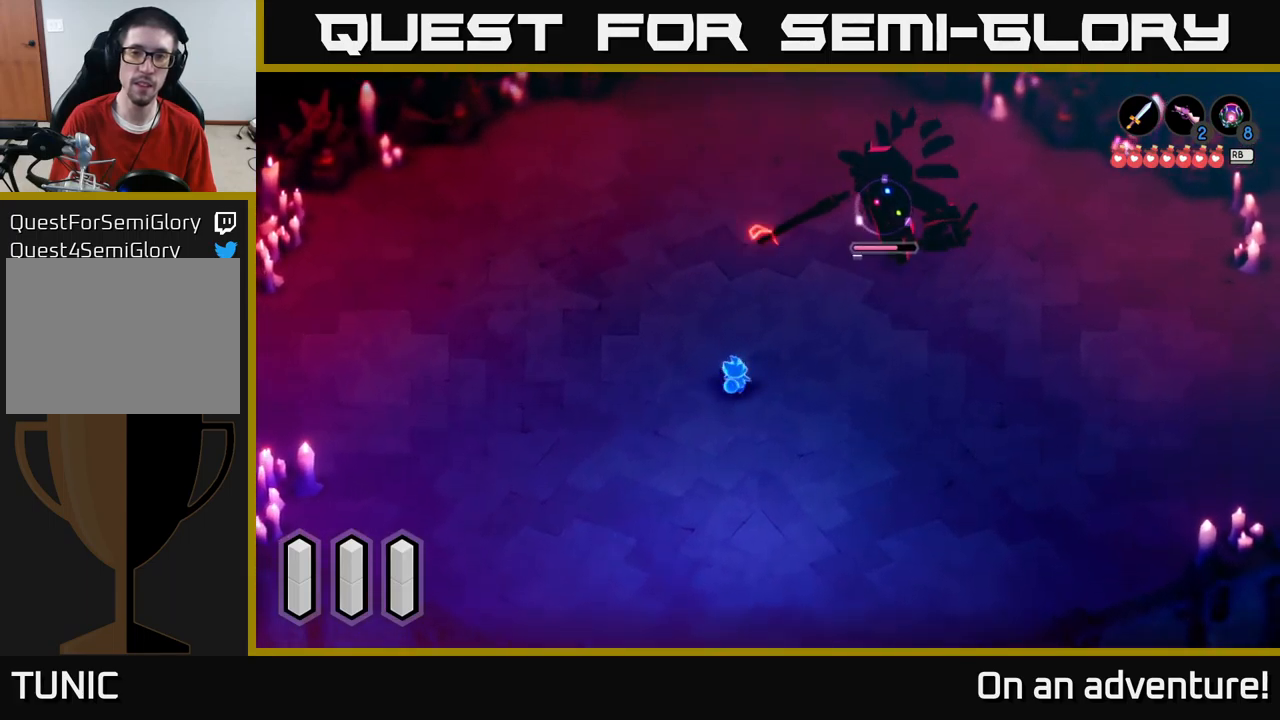
{"buttons": ["L2"], "left_stick": "down-left", "right_stick": "center", "events": [[100, "left_stick", "up"], [150, "left_stick", "left"], [267, "left_stick", "down-left"]]}
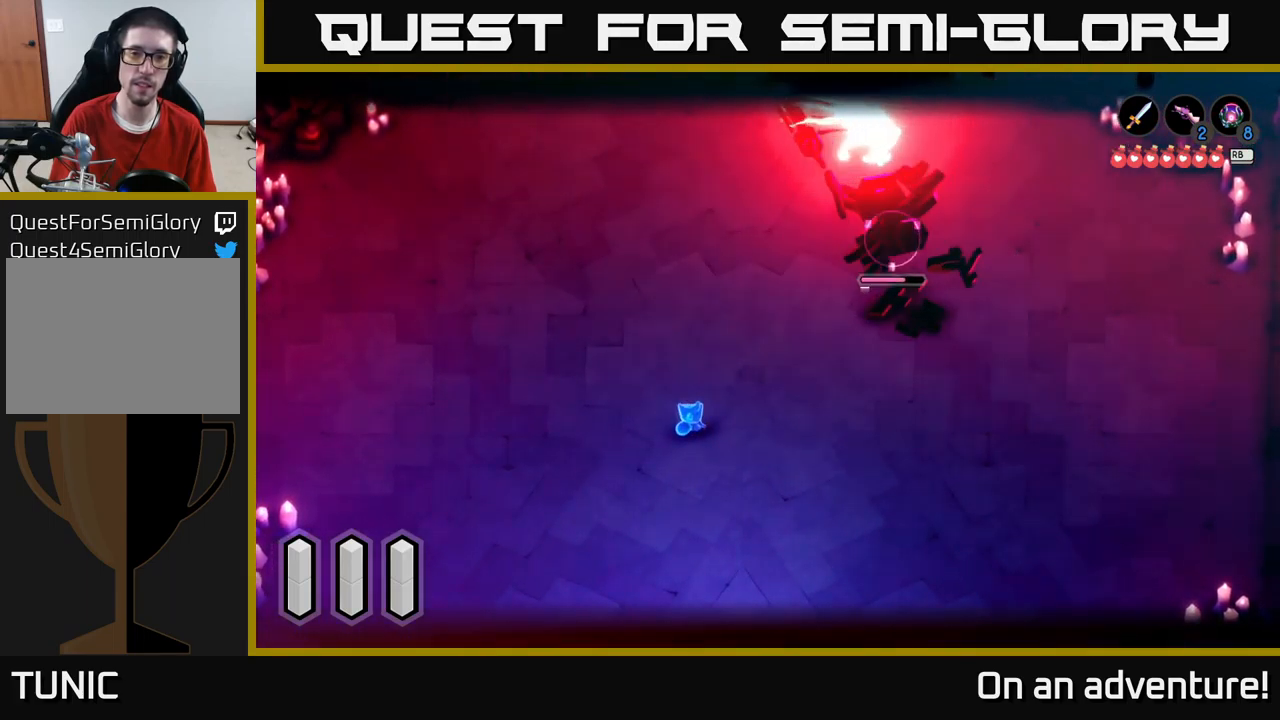
{"buttons": ["L2"], "left_stick": "down-left", "right_stick": "center", "events": [[133, "A", "down"], [250, "A", "up"]]}
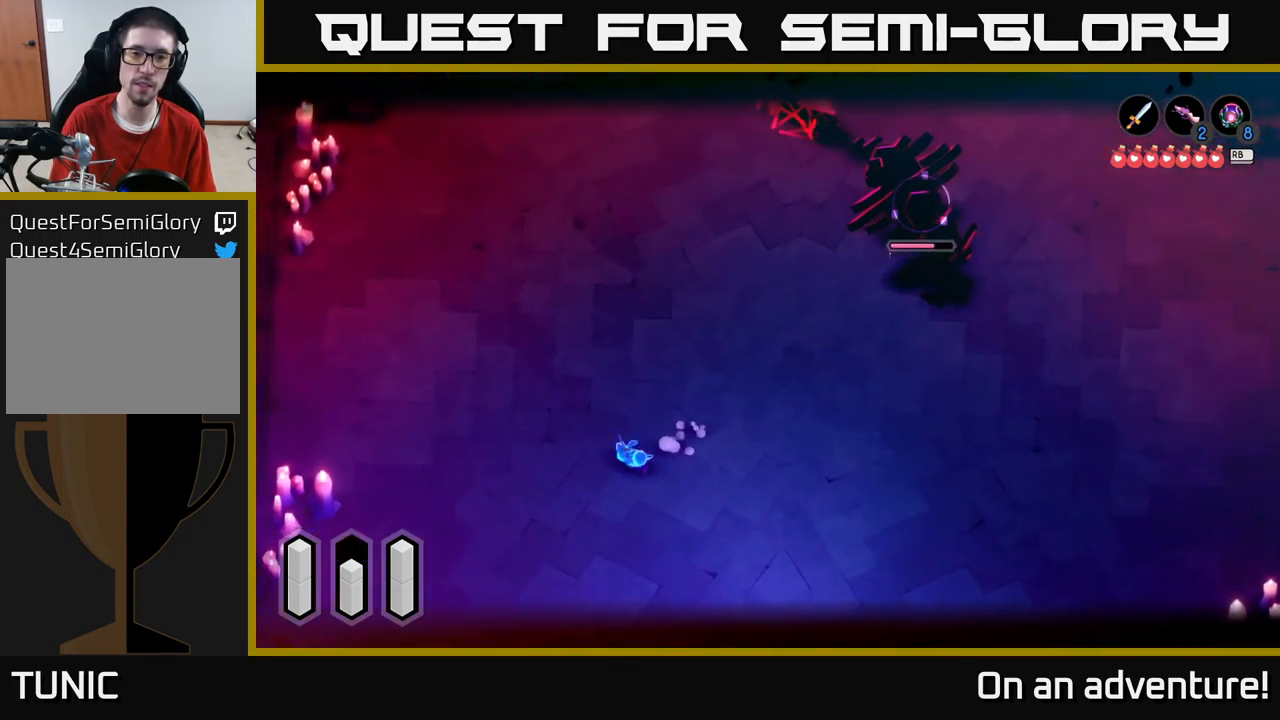
{"buttons": ["L2"], "left_stick": "down-left", "right_stick": "center", "events": []}
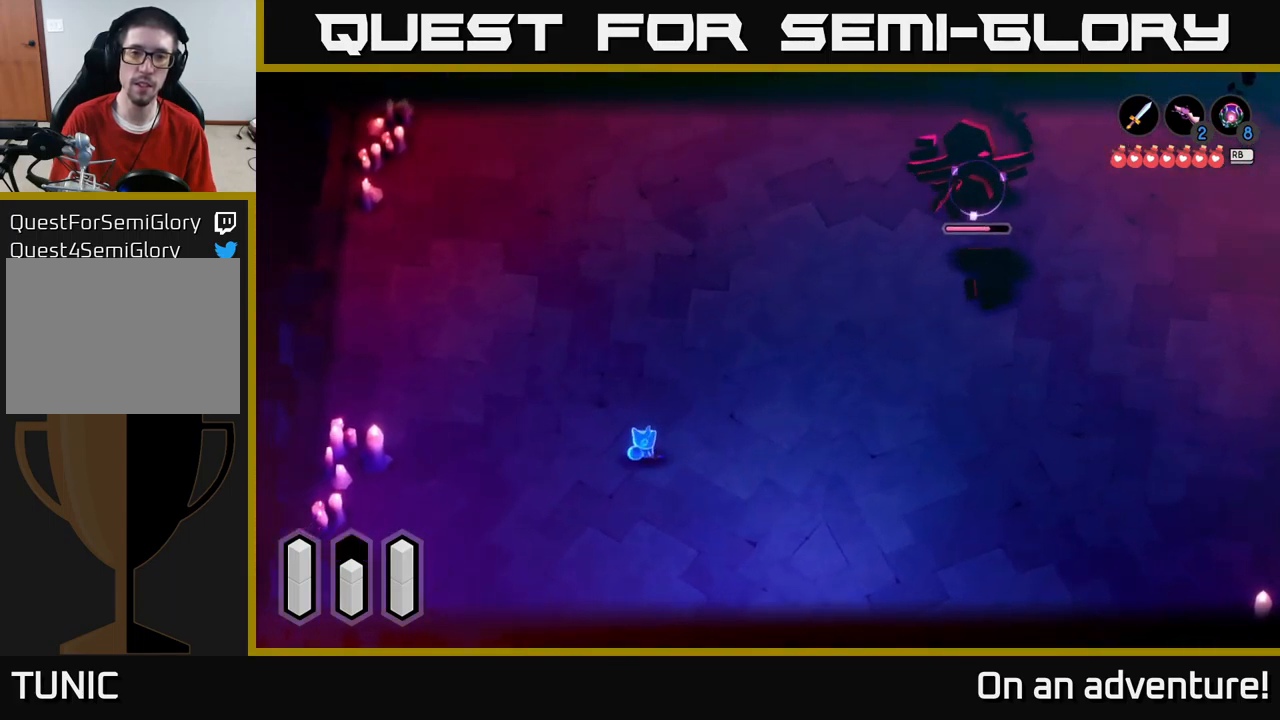
{"buttons": ["L2"], "left_stick": "center", "right_stick": "center", "events": [[500, "left_stick", "center"]]}
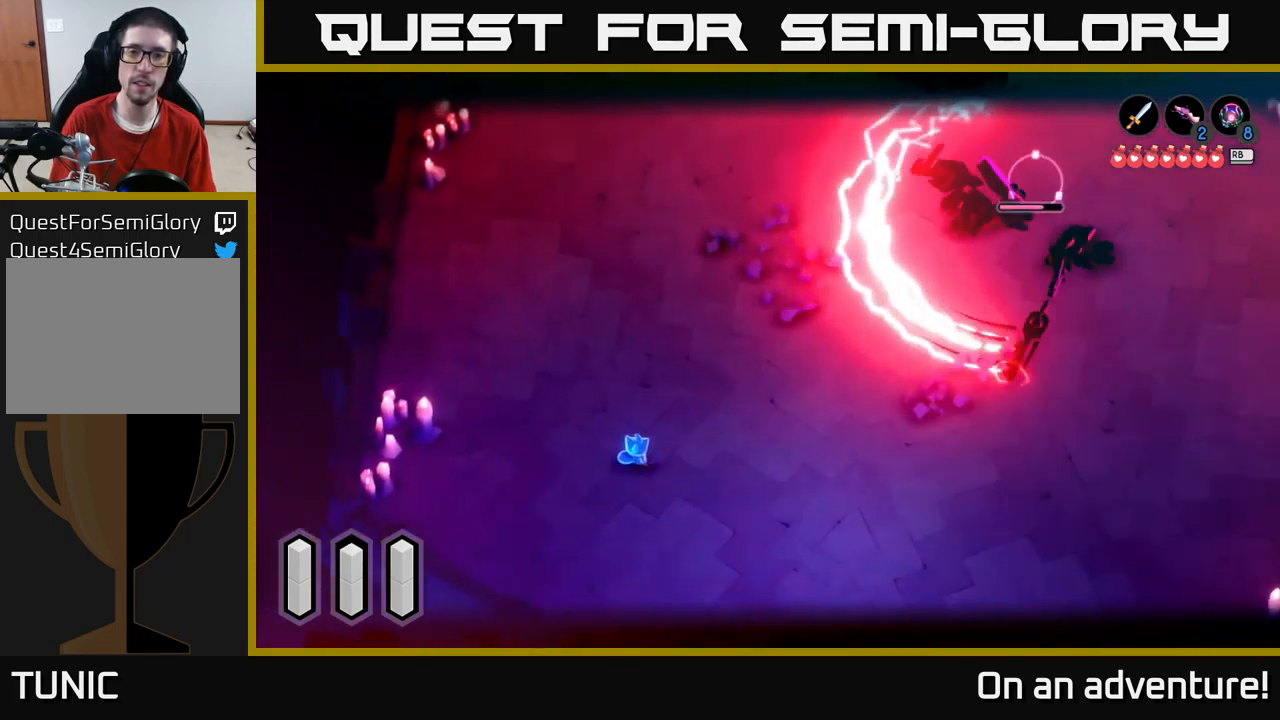
{"buttons": ["A"], "left_stick": "up-right", "right_stick": "center", "events": [[50, "left_stick", "up-right"], [267, "L2", "up"], [467, "A", "down"]]}
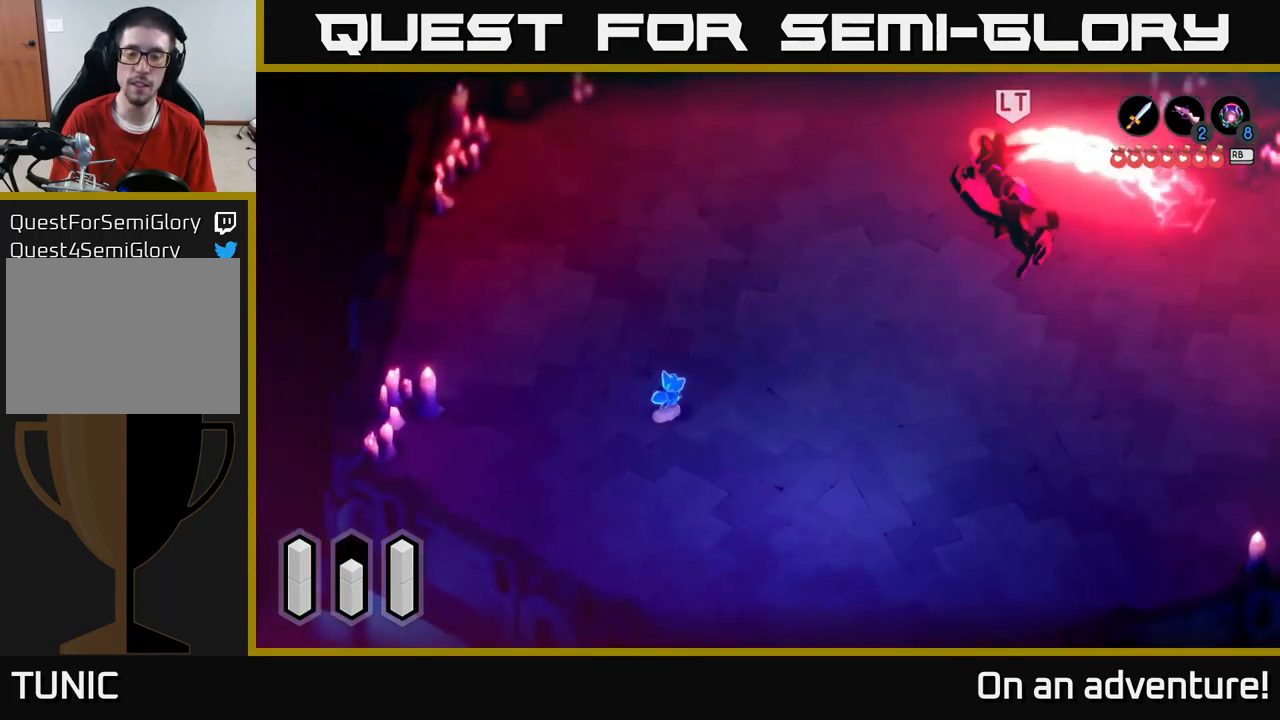
{"buttons": ["A"], "left_stick": "up-right", "right_stick": "center", "events": []}
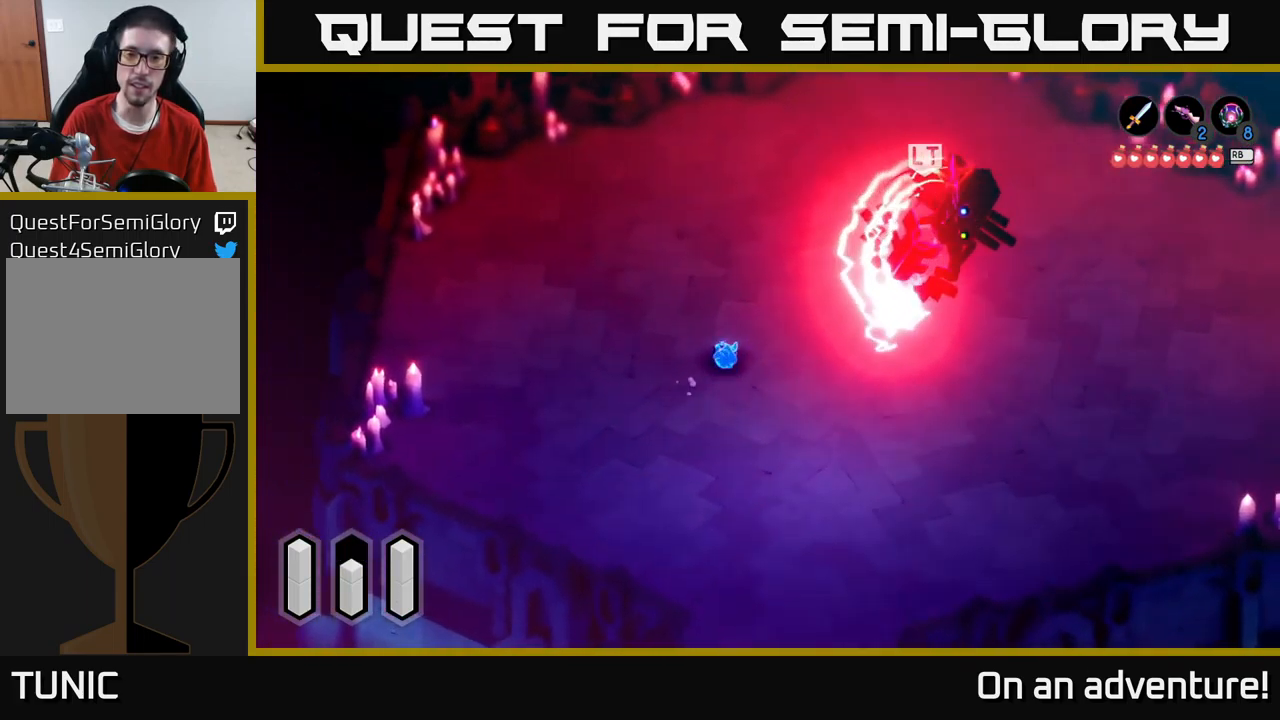
{"buttons": ["A"], "left_stick": "right", "right_stick": "center", "events": [[450, "left_stick", "right"]]}
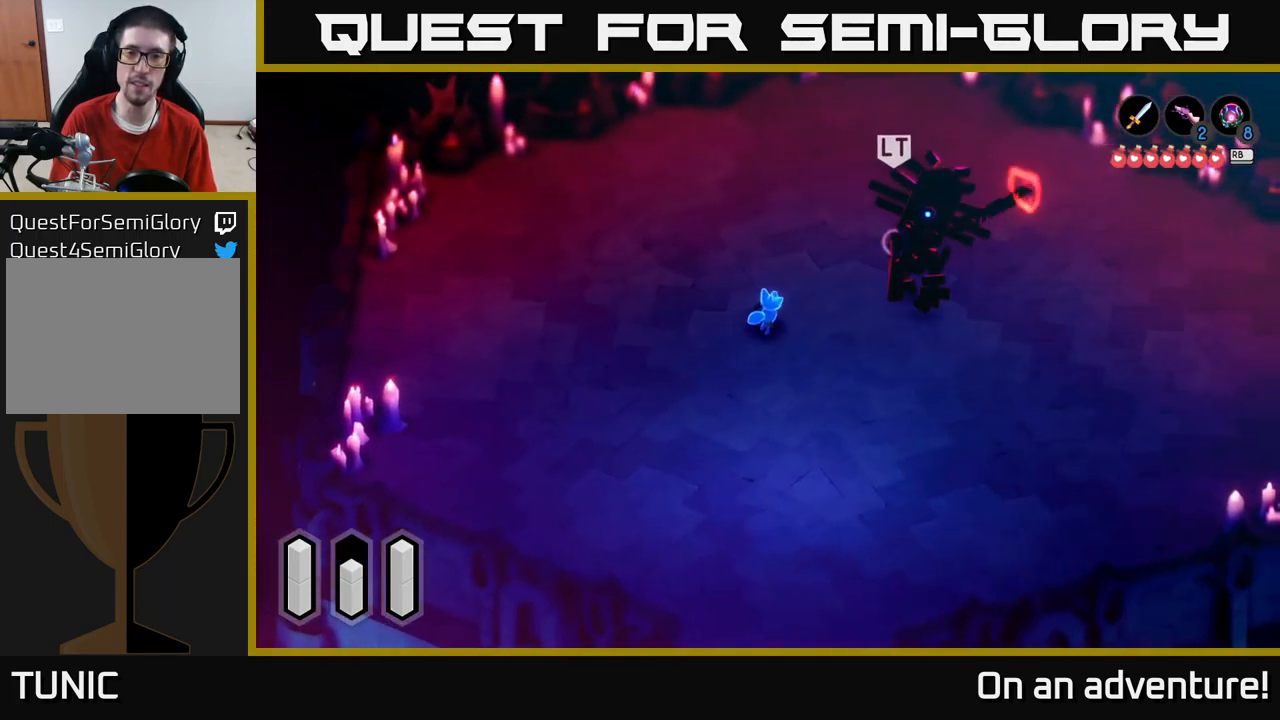
{"buttons": ["X"], "left_stick": "right", "right_stick": "center", "events": [[217, "X", "down"], [250, "A", "up"], [317, "X", "up"], [367, "X", "down"], [417, "X", "up"], [450, "X", "down"]]}
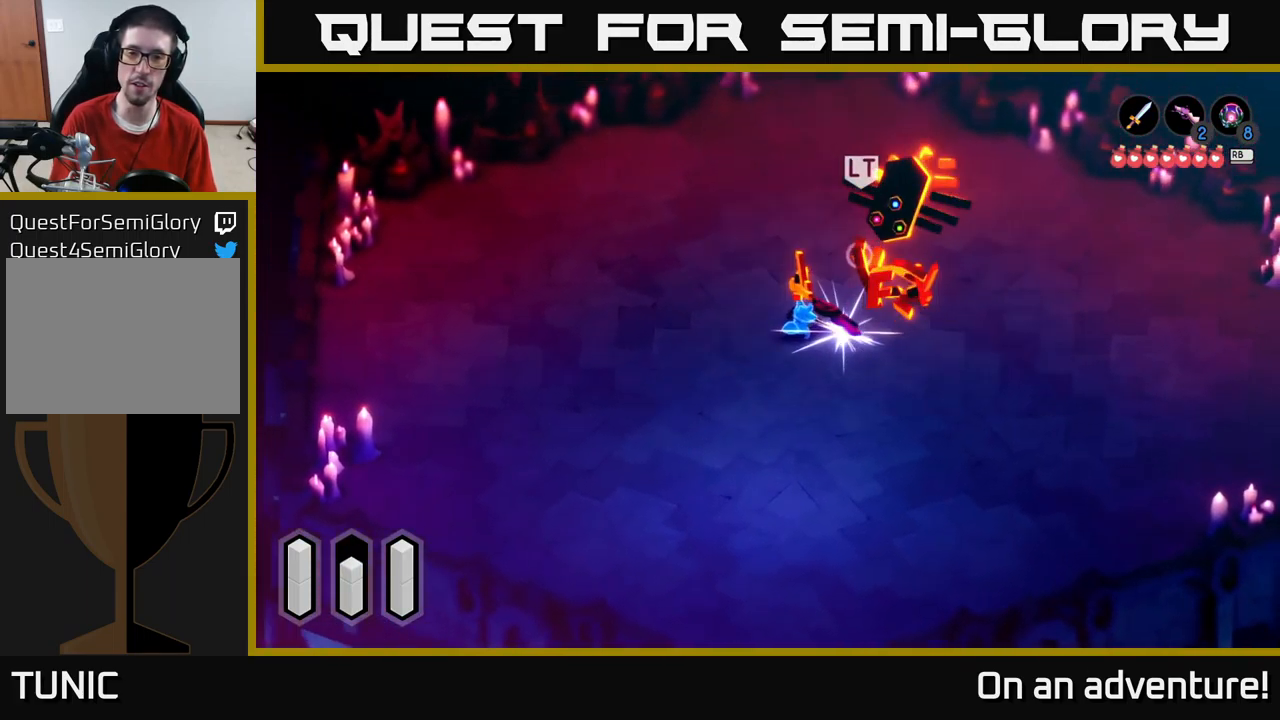
{"buttons": [], "left_stick": "up-right", "right_stick": "center", "events": [[33, "X", "up"], [100, "X", "down"], [167, "left_stick", "up-right"], [183, "X", "up"], [267, "X", "down"], [350, "X", "up"], [400, "X", "down"], [500, "X", "up"]]}
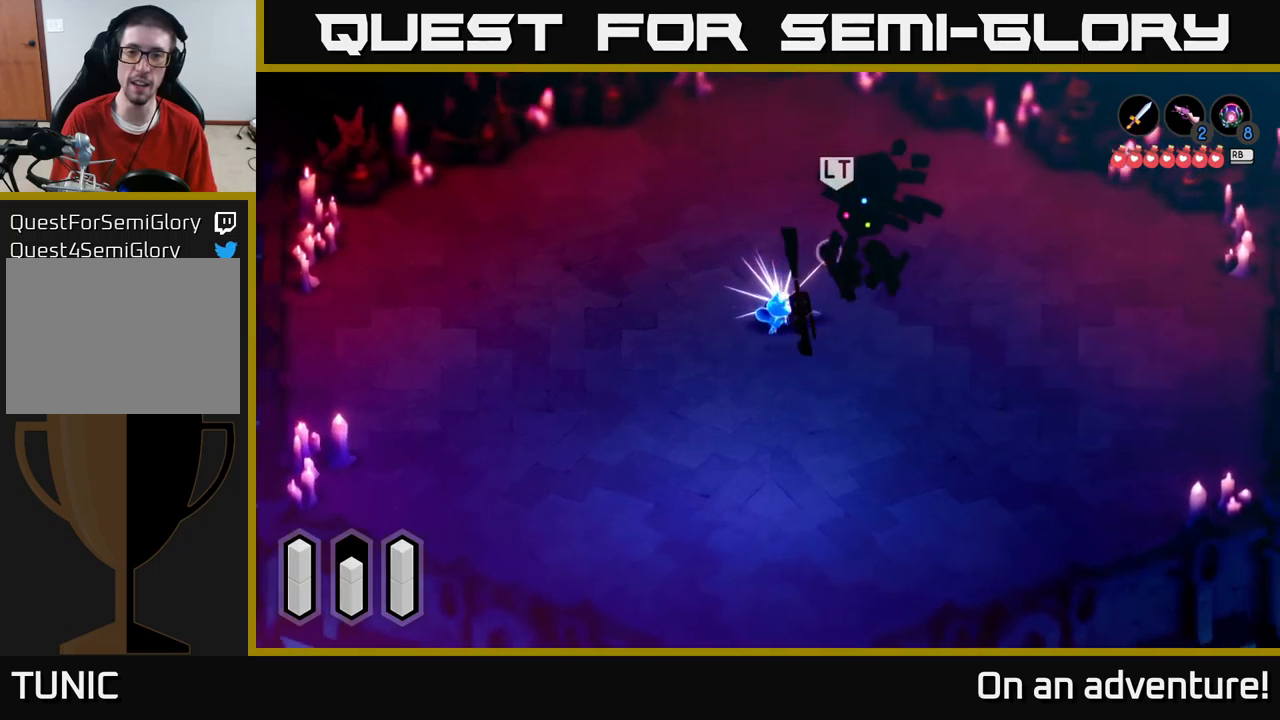
{"buttons": ["X"], "left_stick": "up-right", "right_stick": "center", "events": [[67, "X", "down"], [200, "X", "up"], [250, "X", "down"], [350, "X", "up"], [400, "X", "down"]]}
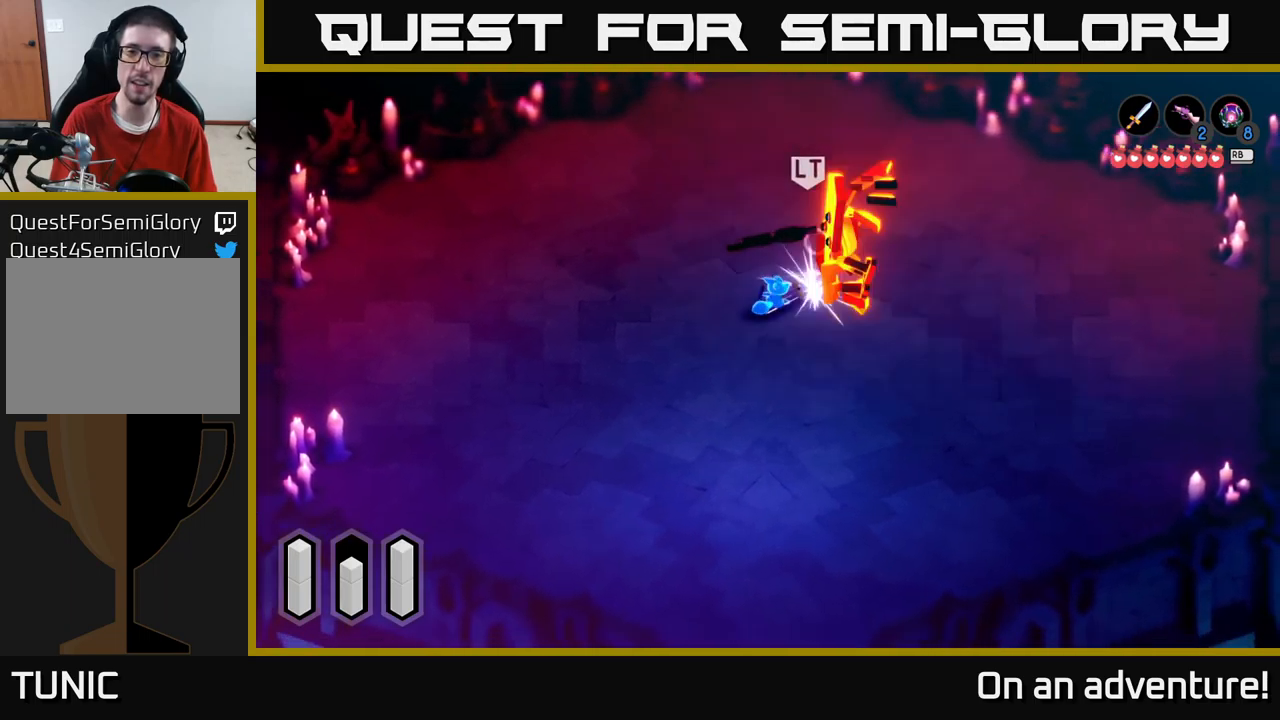
{"buttons": [], "left_stick": "down-left", "right_stick": "center", "events": [[34, "X", "up"], [67, "left_stick", "center"], [200, "left_stick", "down-left"]]}
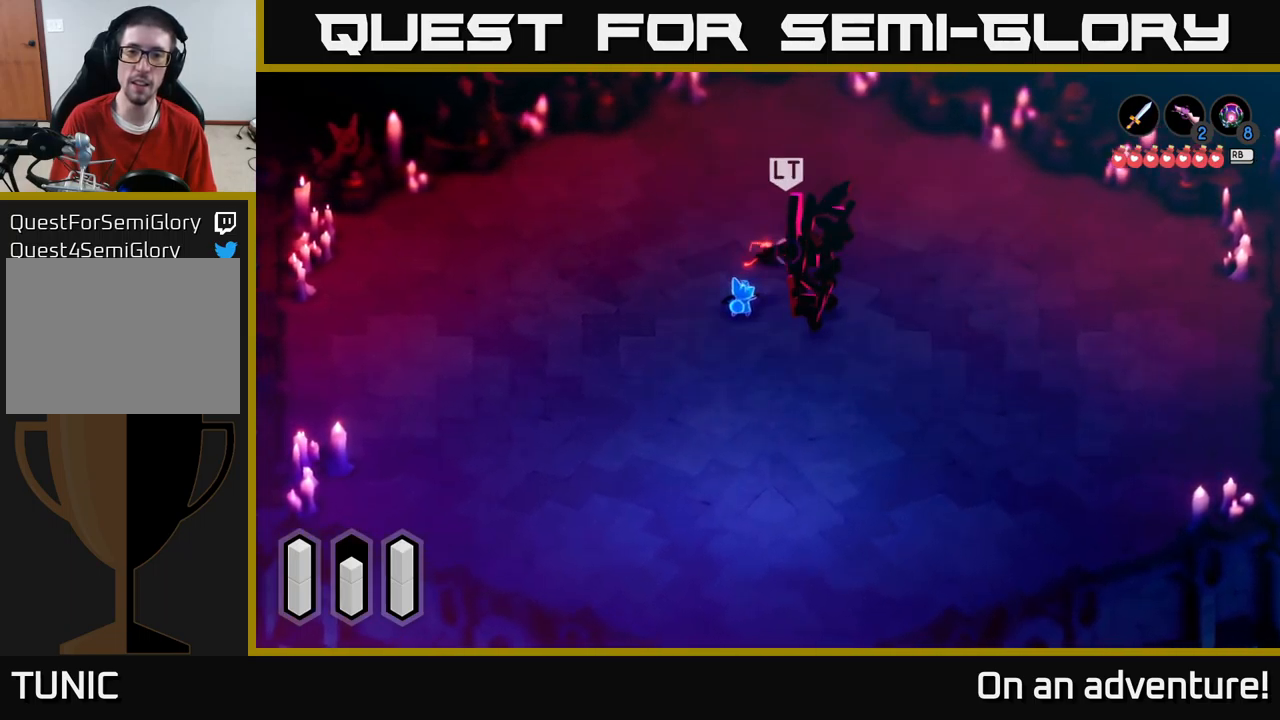
{"buttons": [], "left_stick": "left", "right_stick": "center", "events": [[417, "left_stick", "left"]]}
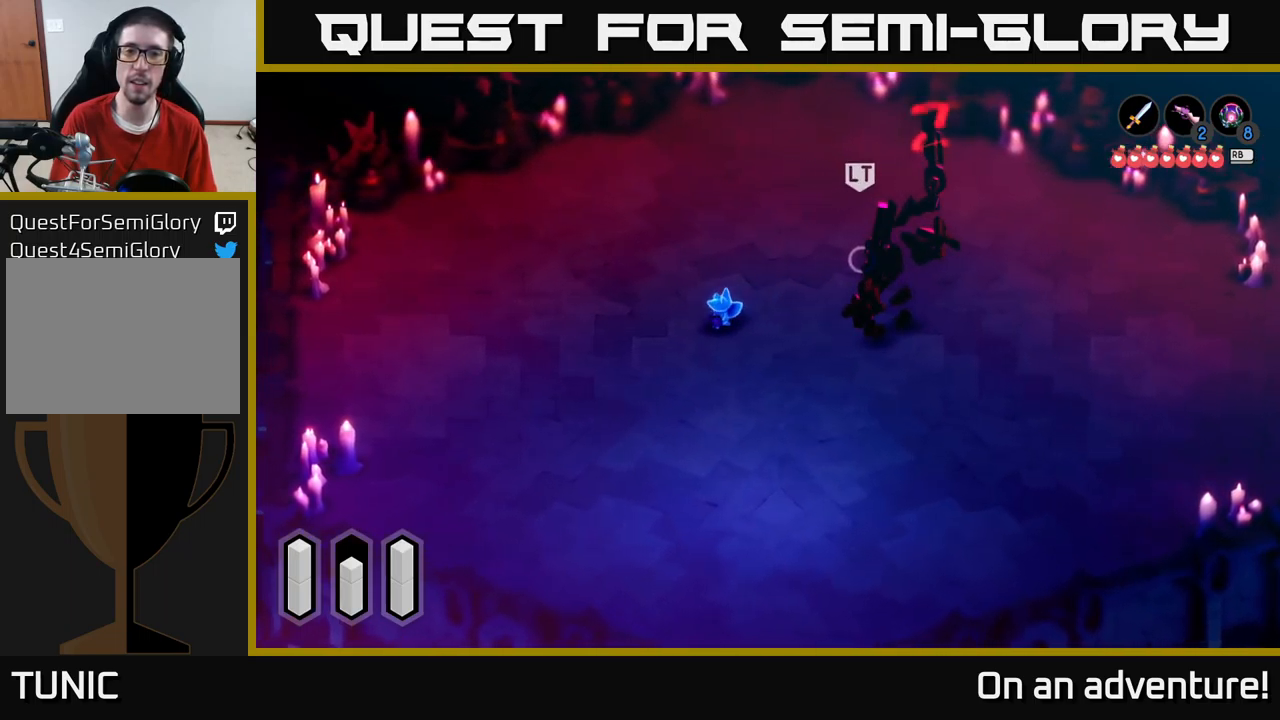
{"buttons": ["A"], "left_stick": "left", "right_stick": "center", "events": [[250, "A", "down"]]}
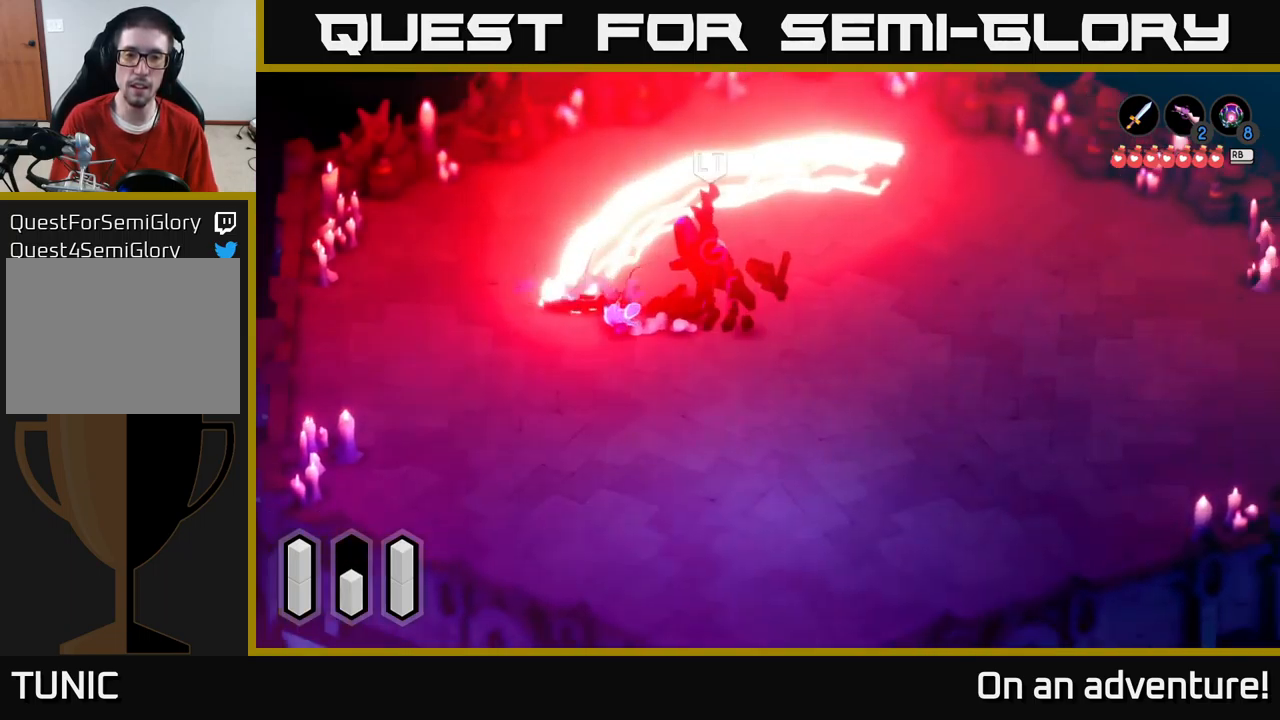
{"buttons": [], "left_stick": "down", "right_stick": "center", "events": [[367, "left_stick", "down-left"], [400, "A", "up"], [484, "left_stick", "down"]]}
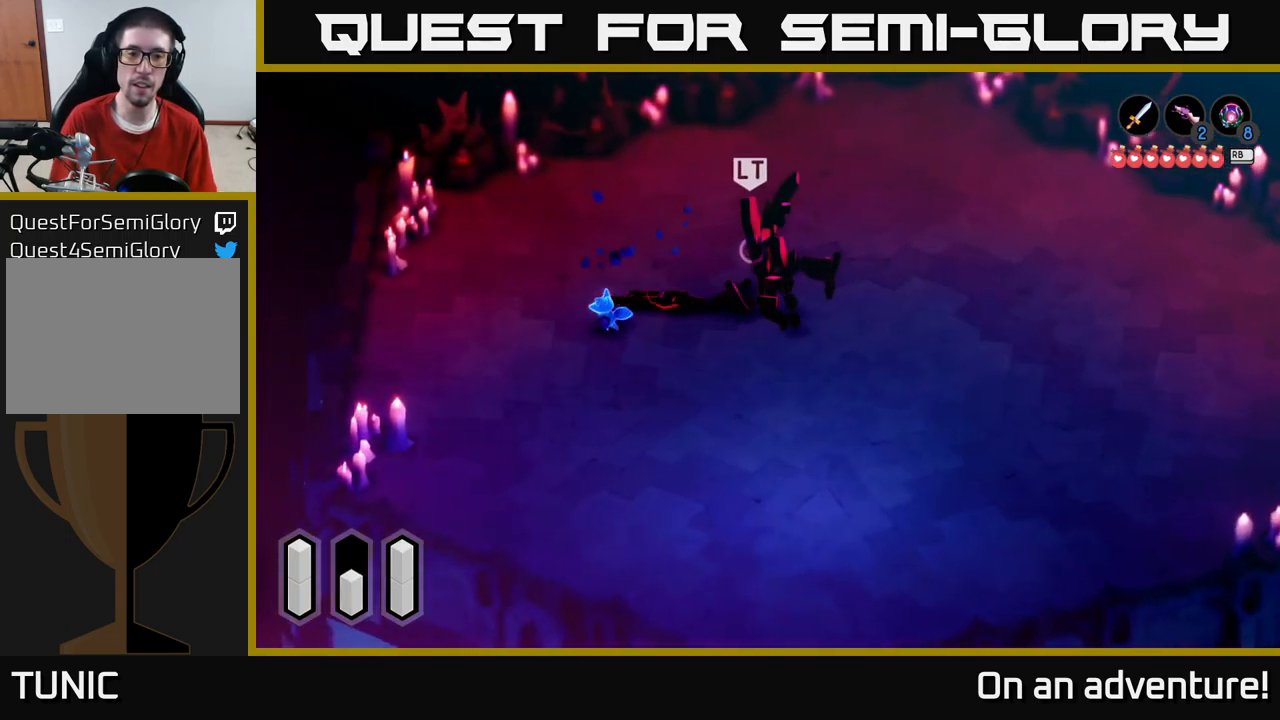
{"buttons": [], "left_stick": "down", "right_stick": "center", "events": []}
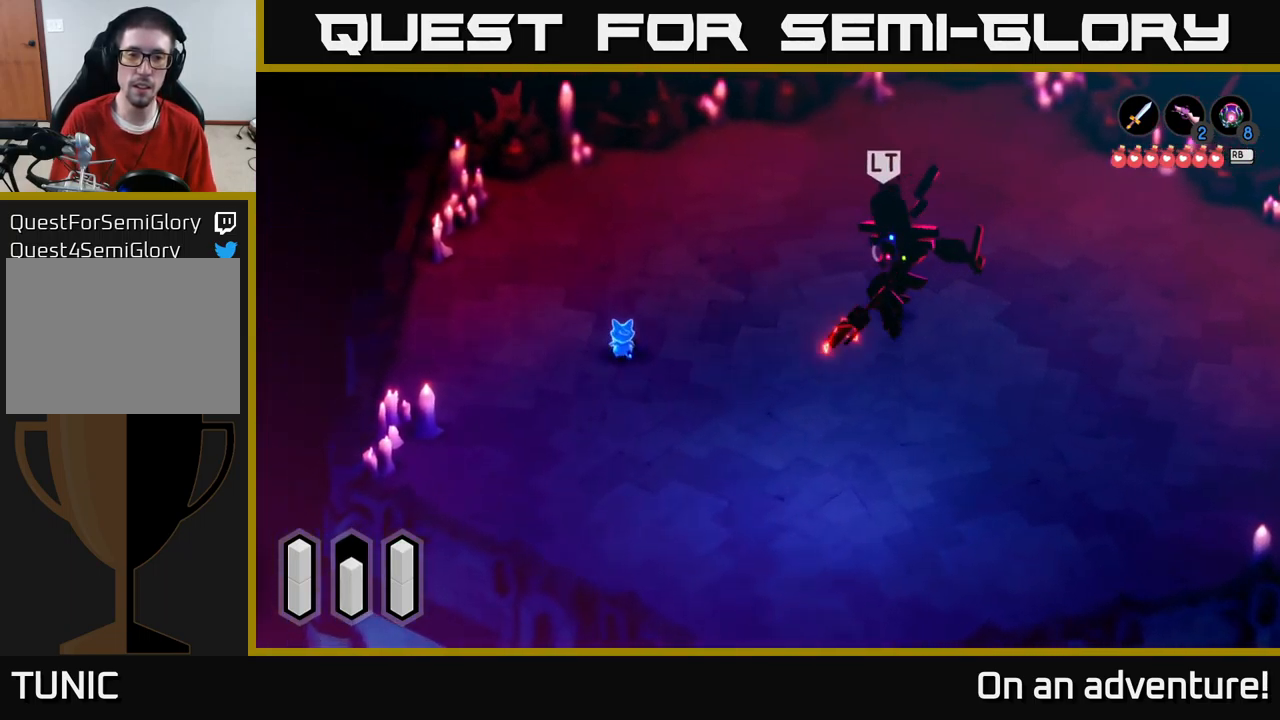
{"buttons": ["A"], "left_stick": "down-right", "right_stick": "center", "events": [[117, "left_stick", "down-right"], [184, "A", "down"]]}
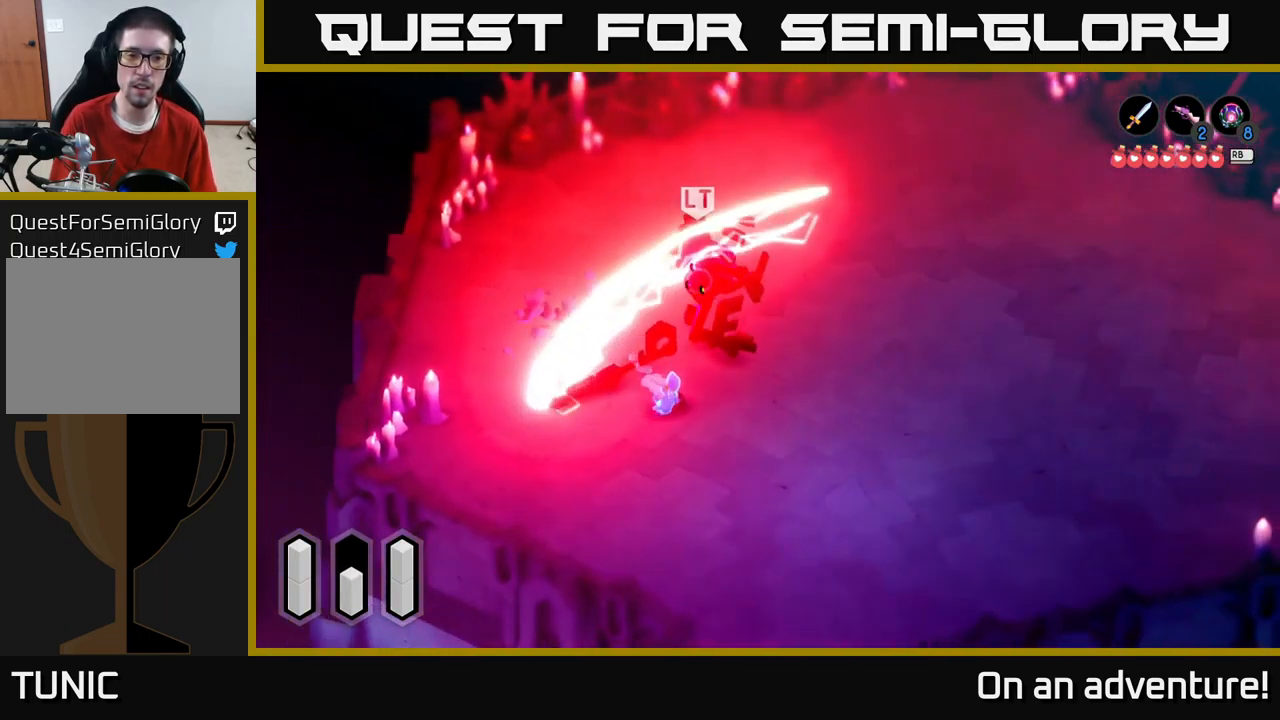
{"buttons": ["L2"], "left_stick": "up", "right_stick": "center", "events": [[50, "A", "up"], [167, "left_stick", "up-right"], [300, "L2", "down"], [350, "left_stick", "up"], [384, "X", "down"], [467, "X", "up"]]}
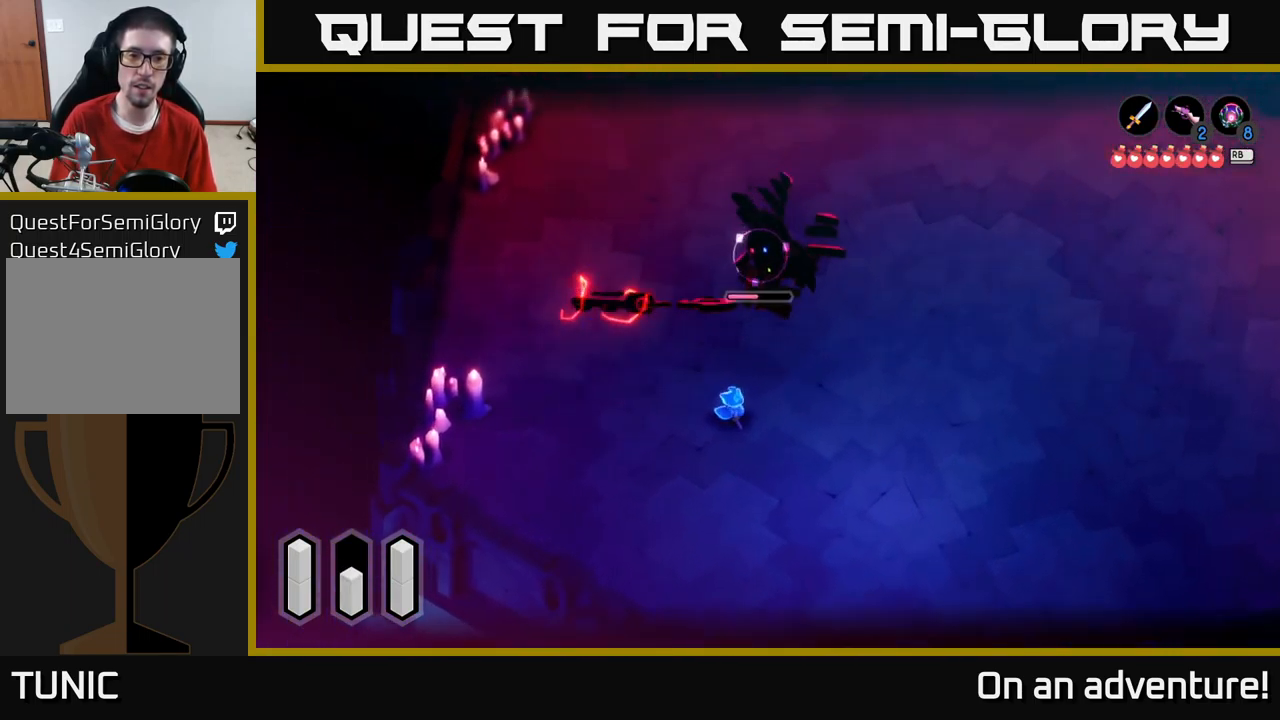
{"buttons": [], "left_stick": "up-right", "right_stick": "center", "events": [[50, "X", "down"], [134, "X", "up"], [184, "left_stick", "up-right"], [217, "X", "down"], [284, "X", "up"], [434, "L2", "up"]]}
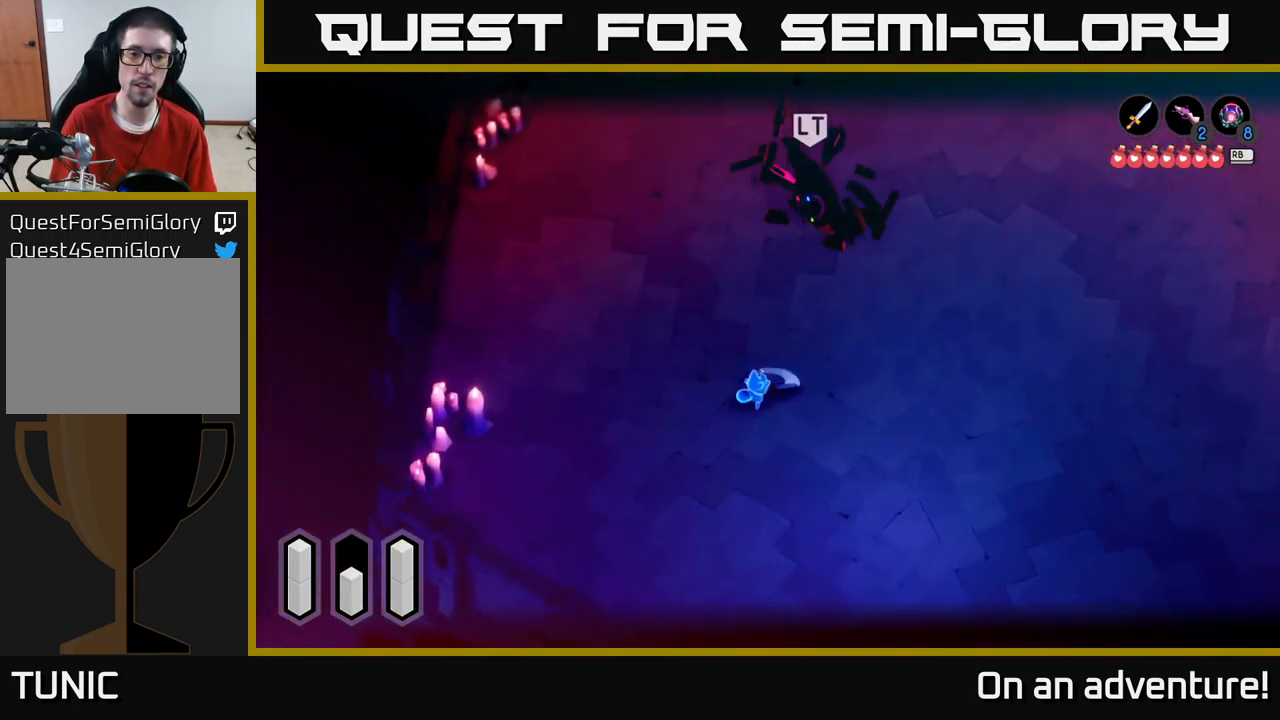
{"buttons": [], "left_stick": "up-right", "right_stick": "center", "events": [[100, "left_stick", "right"], [217, "A", "down"], [300, "A", "up"], [350, "A", "down"], [450, "A", "up"], [450, "left_stick", "up-right"]]}